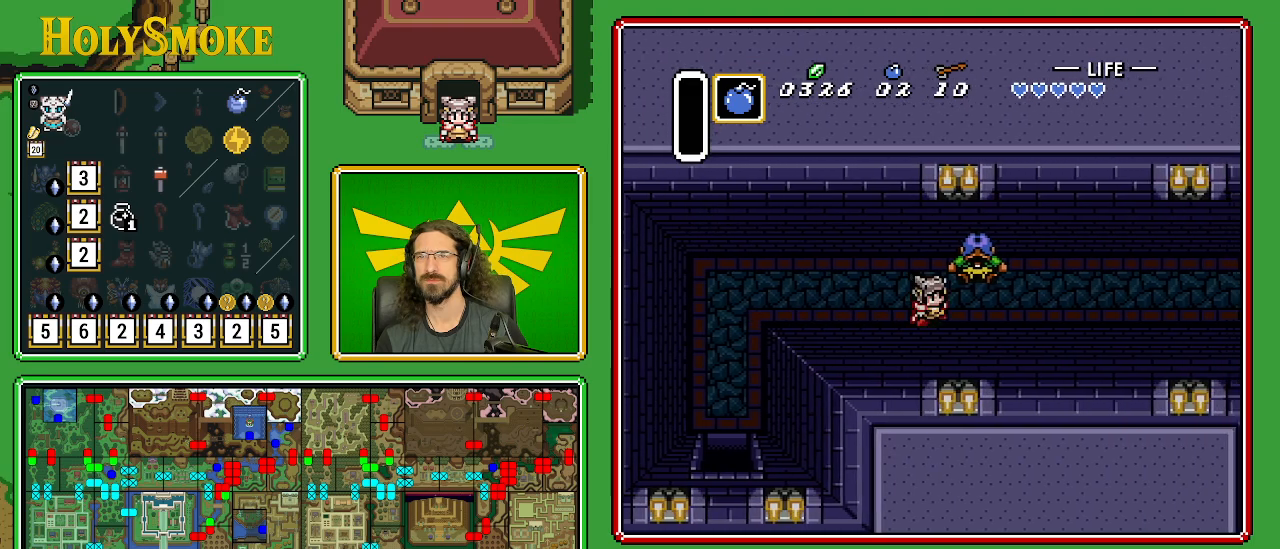
Gameplay with a controller (Nintendo layout); each line is a JSON object with the inputs held at the frame after it. "events" lists button and stick changes between this image and that frame as [ms after this image, input, new state], when the widget could be followed in between. Not read: L1 L3 R1 R3.
{"buttons": [], "events": [[200, "DPAD_RIGHT", "up"]]}
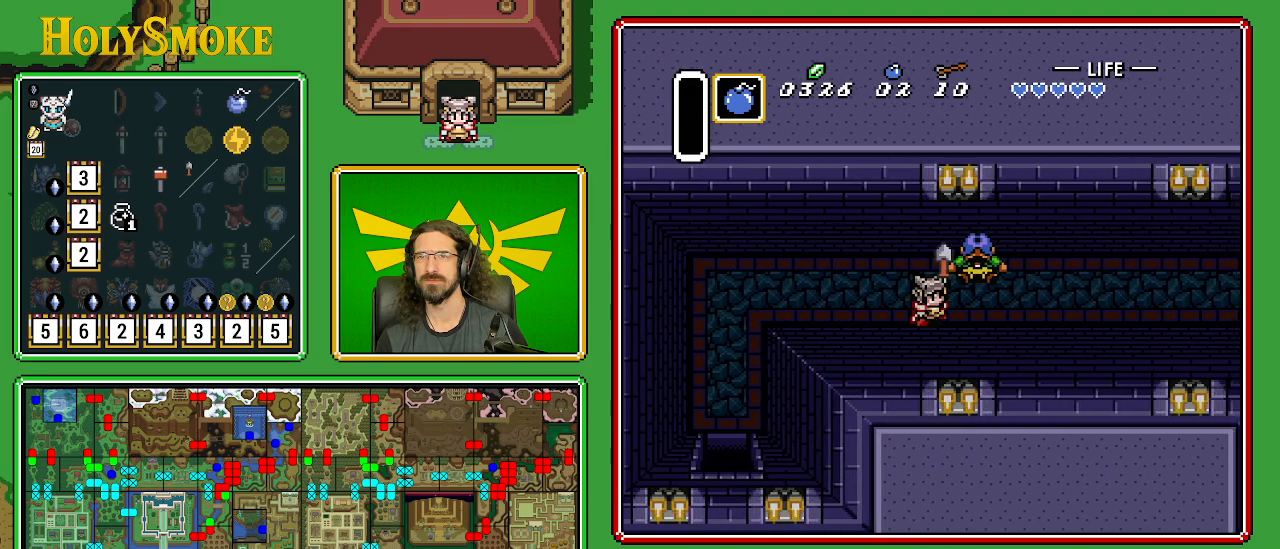
{"buttons": ["DPAD_LEFT"], "events": [[400, "DPAD_LEFT", "down"]]}
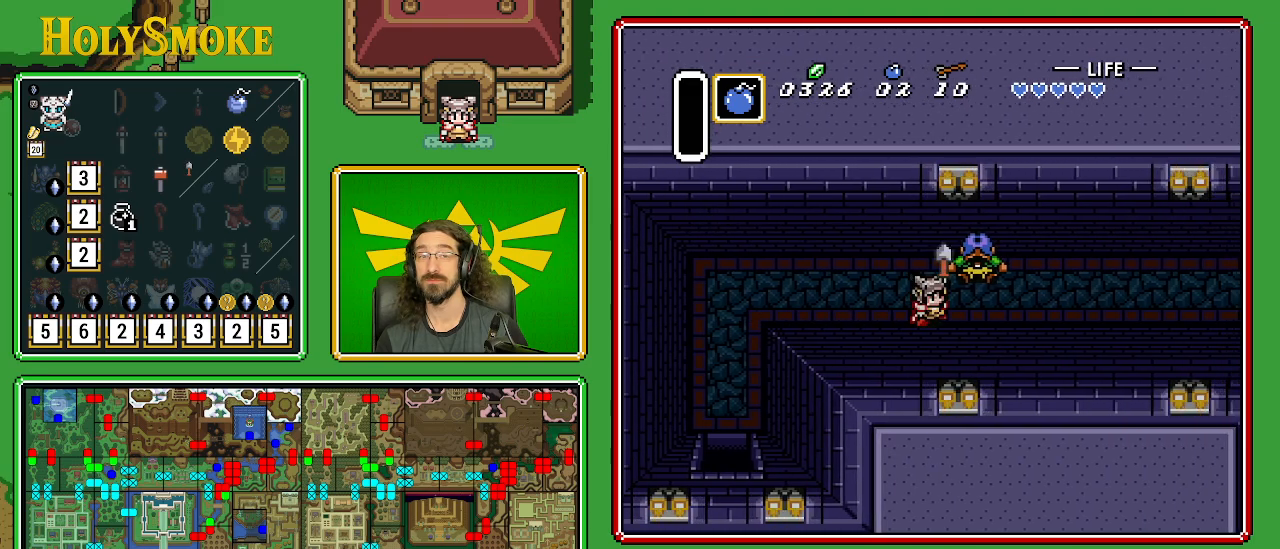
{"buttons": ["DPAD_LEFT"], "events": []}
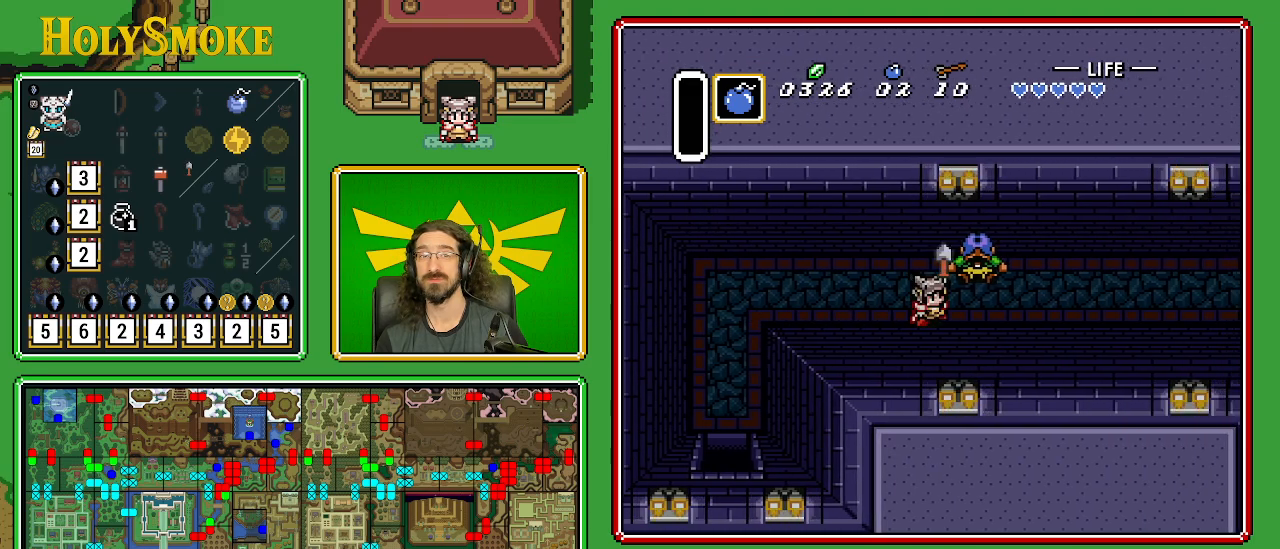
{"buttons": ["DPAD_LEFT"], "events": []}
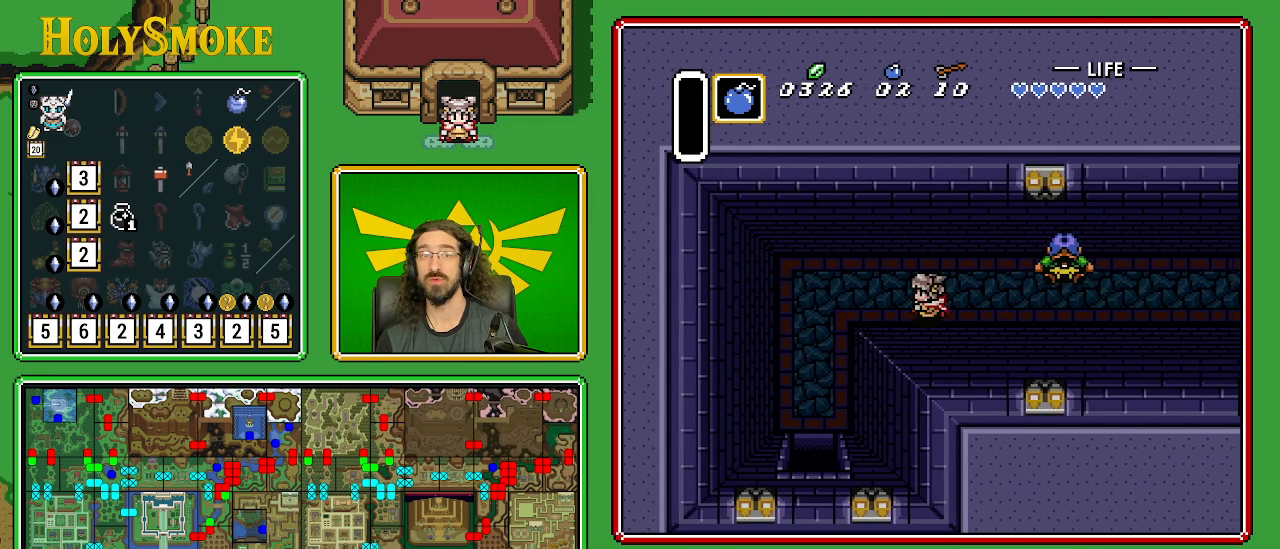
{"buttons": ["DPAD_LEFT"], "events": []}
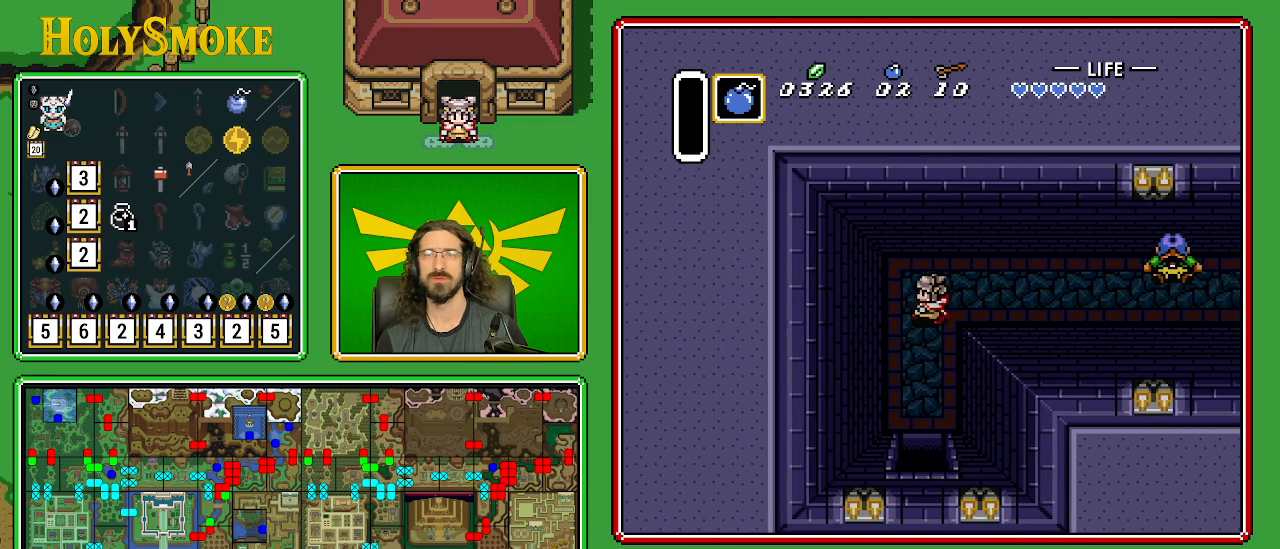
{"buttons": ["DPAD_DOWN"], "events": [[50, "DPAD_DOWN", "down"], [183, "DPAD_LEFT", "up"]]}
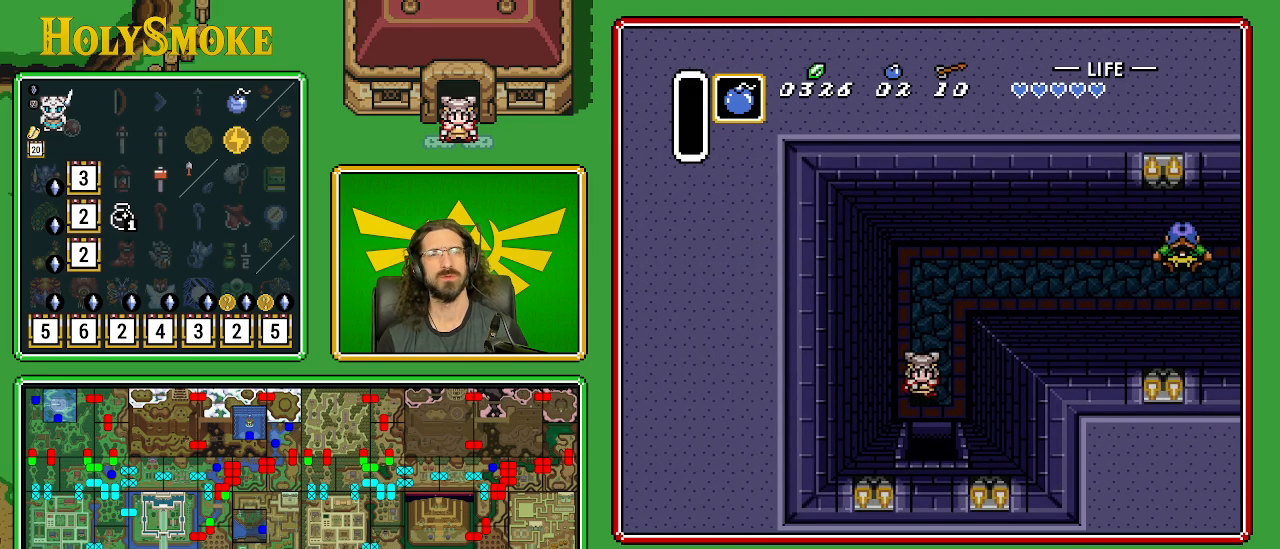
{"buttons": ["DPAD_DOWN"], "events": []}
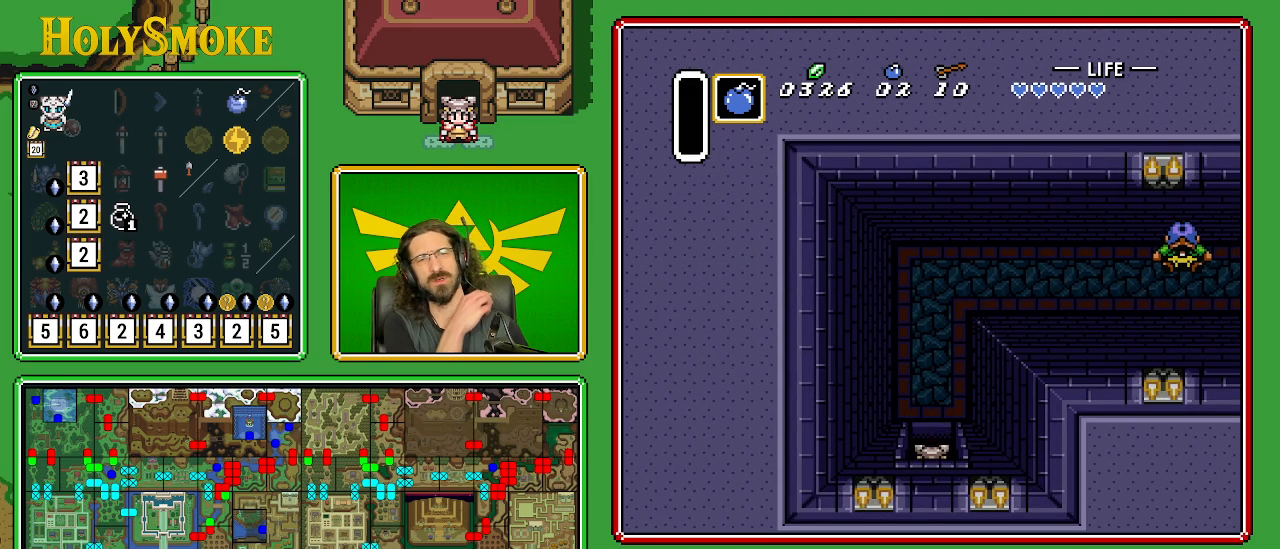
{"buttons": ["DPAD_DOWN"], "events": []}
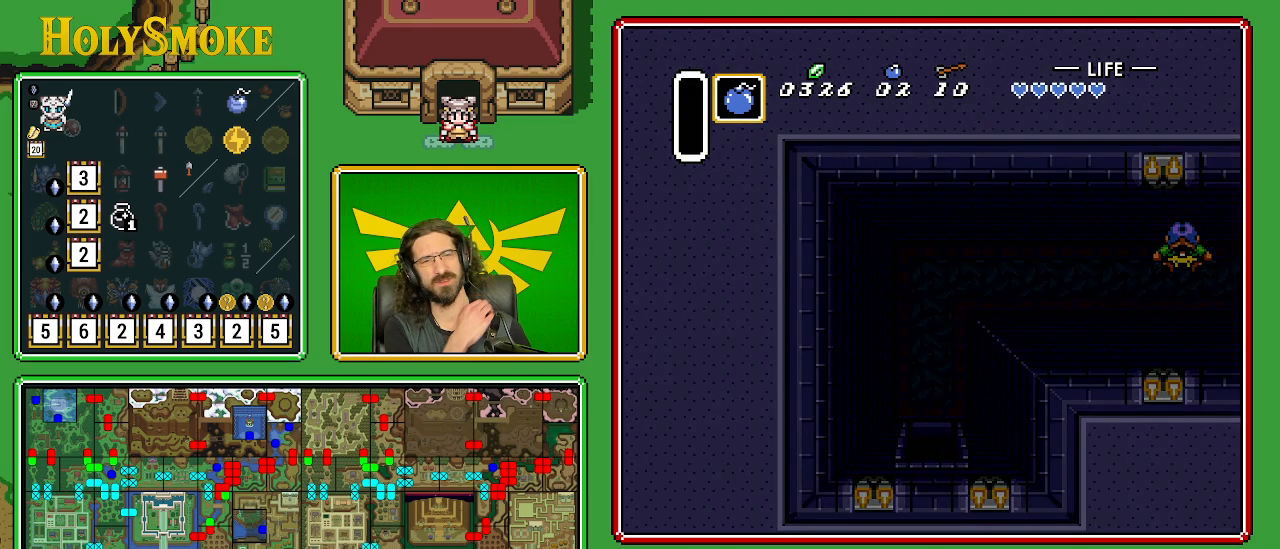
{"buttons": [], "events": [[433, "DPAD_DOWN", "up"]]}
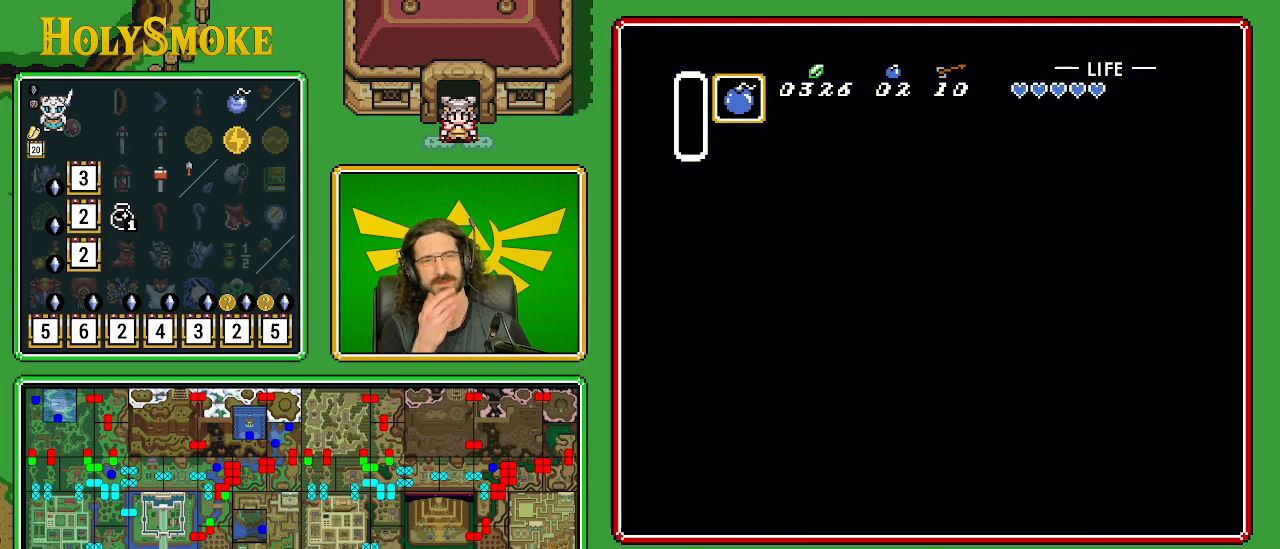
{"buttons": [], "events": []}
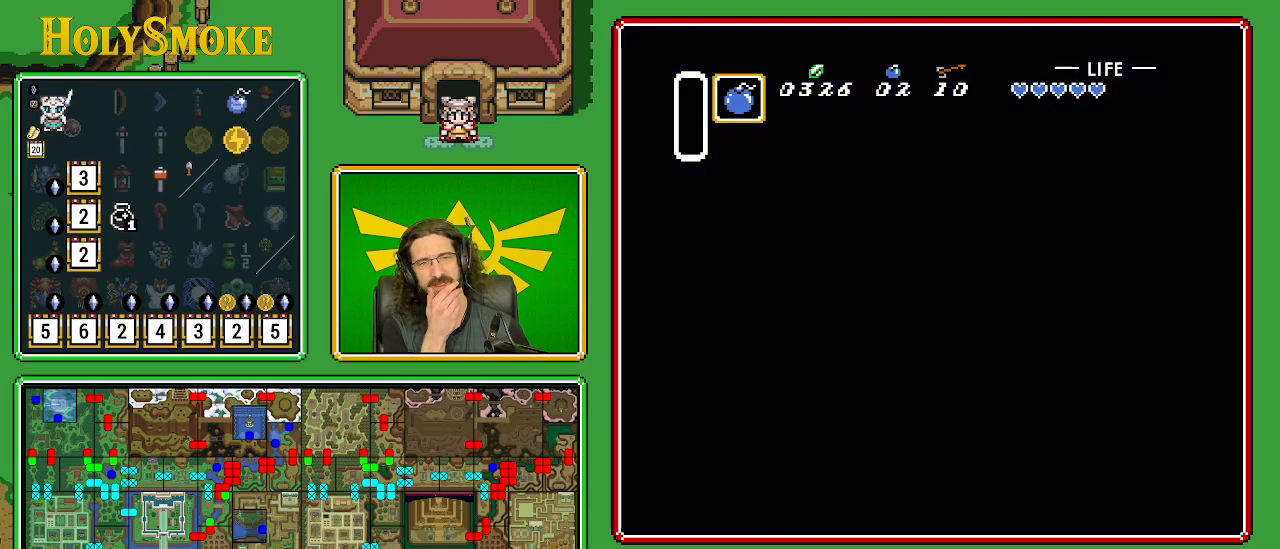
{"buttons": [], "events": []}
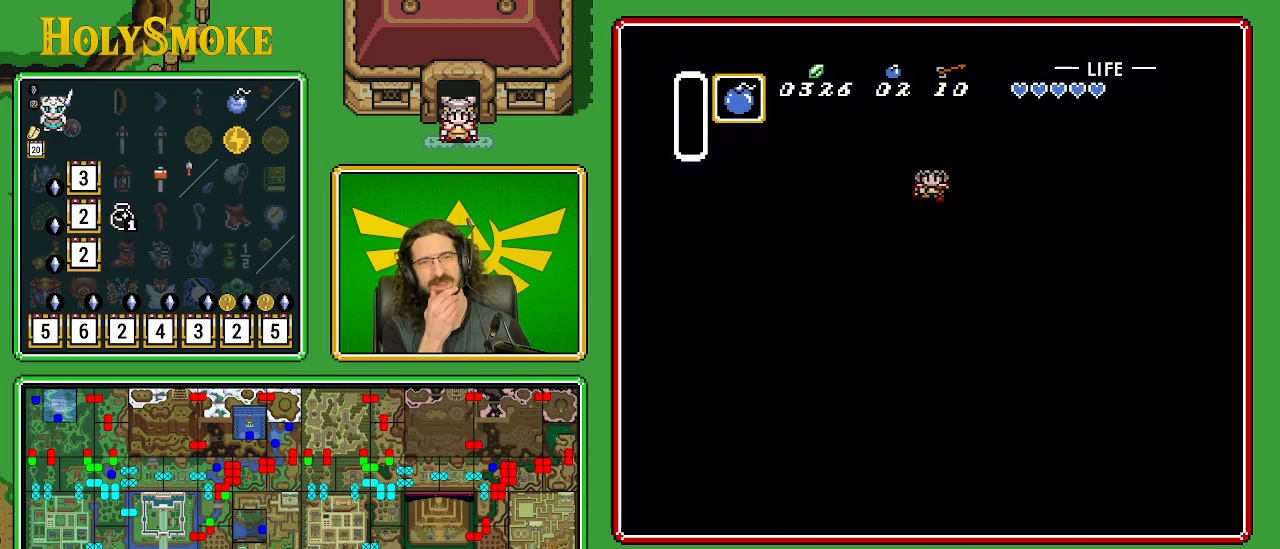
{"buttons": [], "events": []}
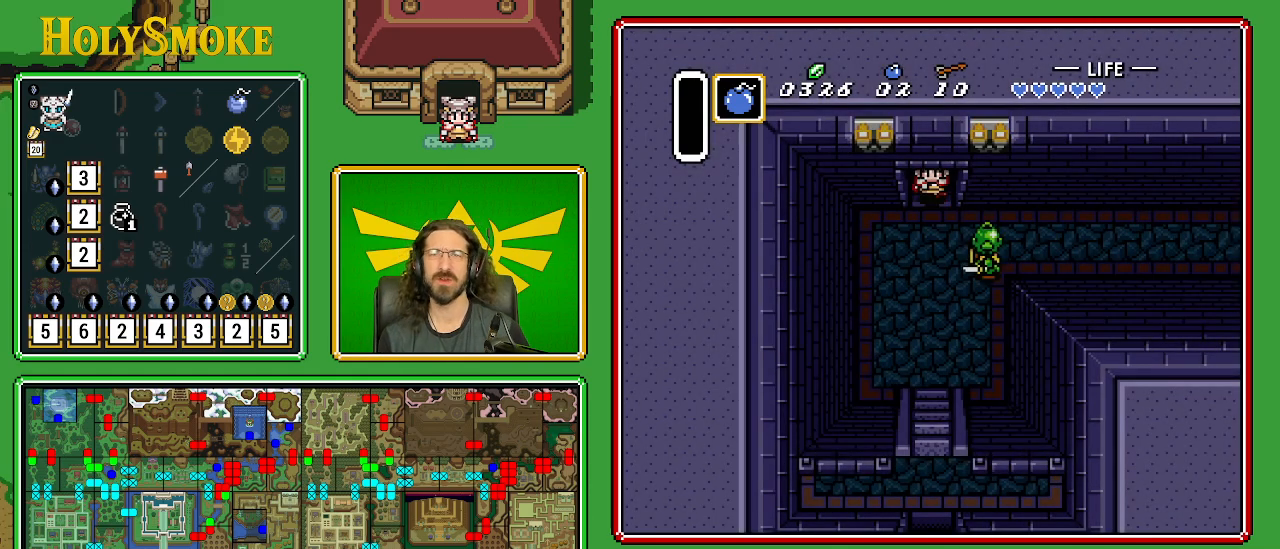
{"buttons": ["DPAD_RIGHT"], "events": [[17, "DPAD_DOWN", "down"], [467, "DPAD_RIGHT", "down"], [483, "DPAD_DOWN", "up"]]}
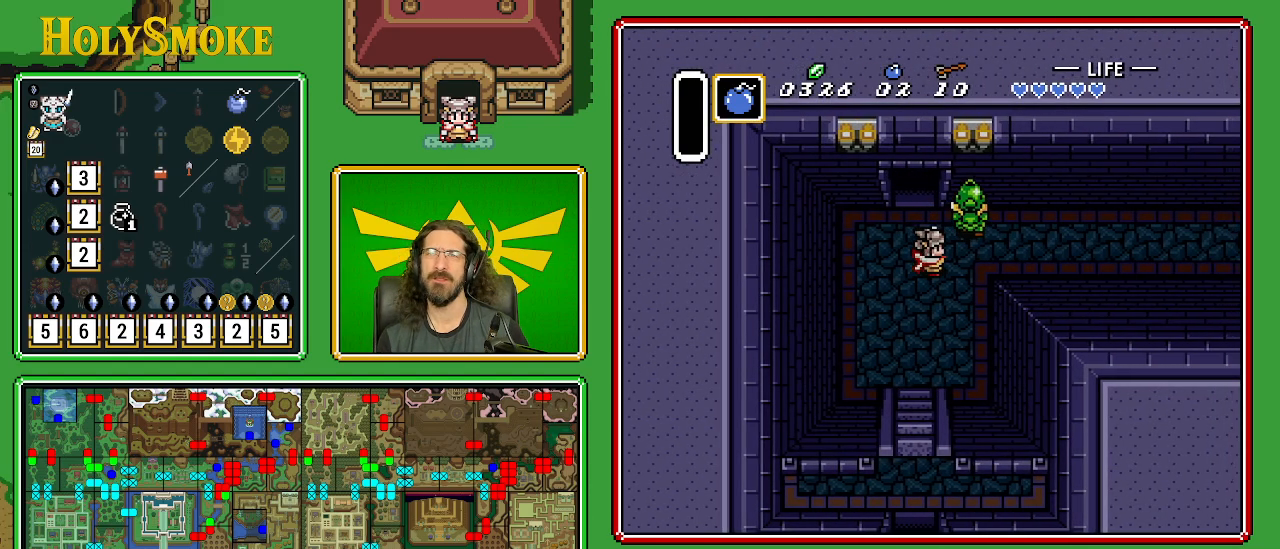
{"buttons": ["DPAD_RIGHT"], "events": [[33, "B", "down"], [317, "B", "up"]]}
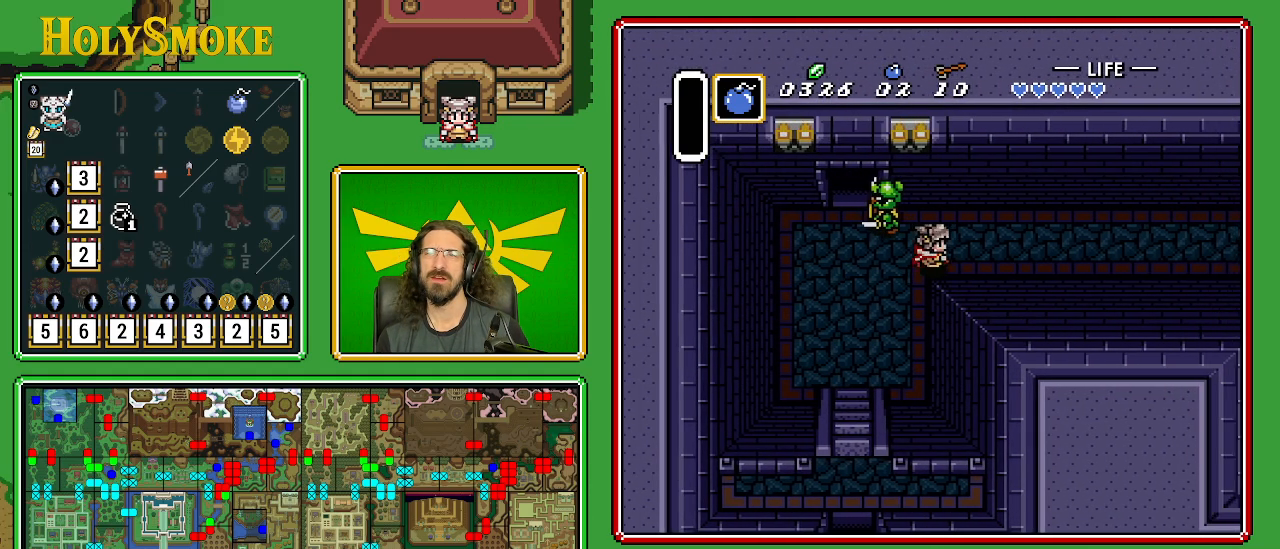
{"buttons": ["DPAD_RIGHT"], "events": []}
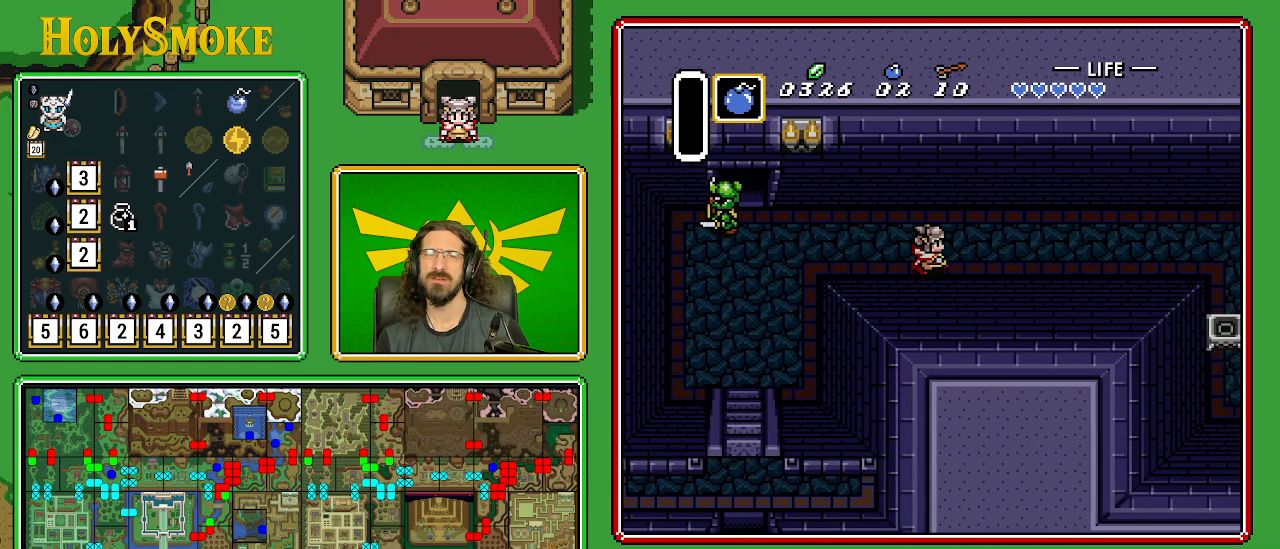
{"buttons": ["DPAD_RIGHT"], "events": []}
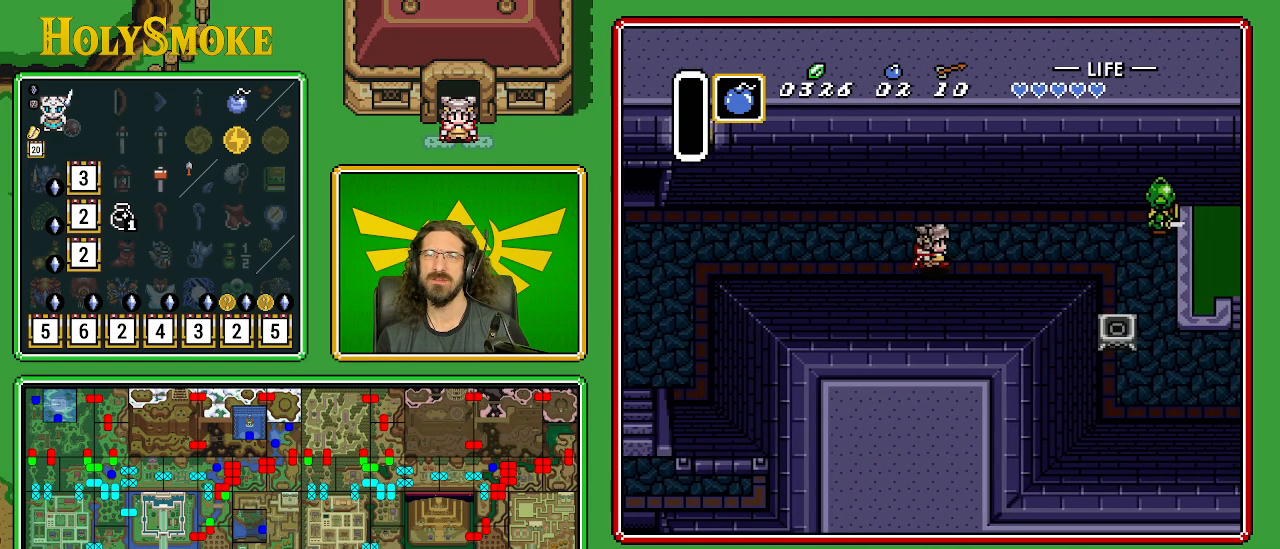
{"buttons": ["DPAD_RIGHT"], "events": []}
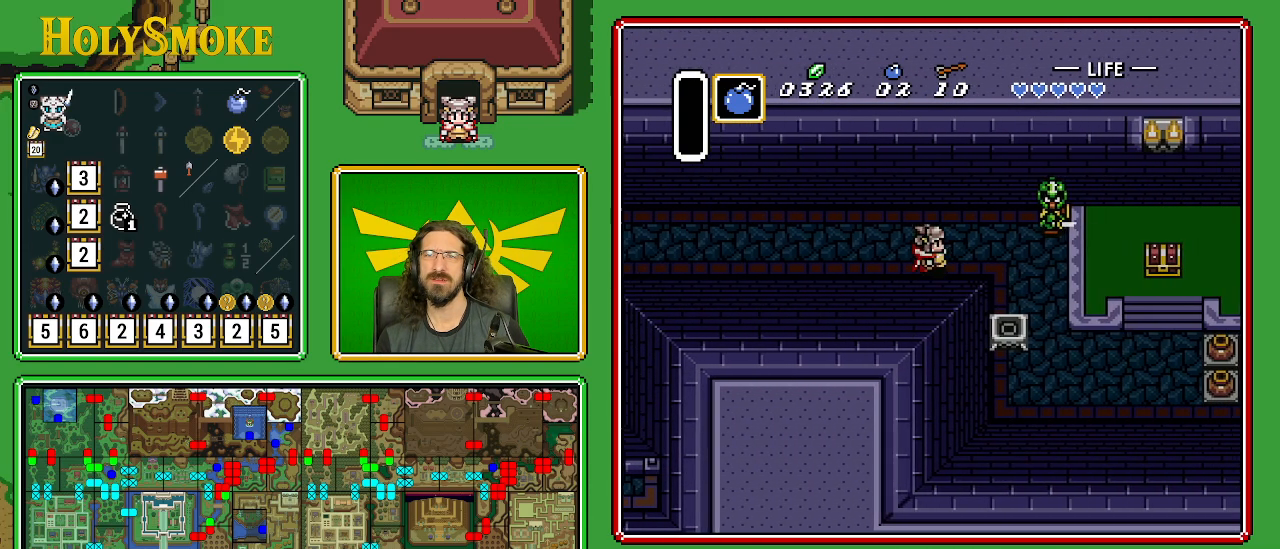
{"buttons": ["DPAD_DOWN", "DPAD_RIGHT"], "events": [[367, "DPAD_DOWN", "down"]]}
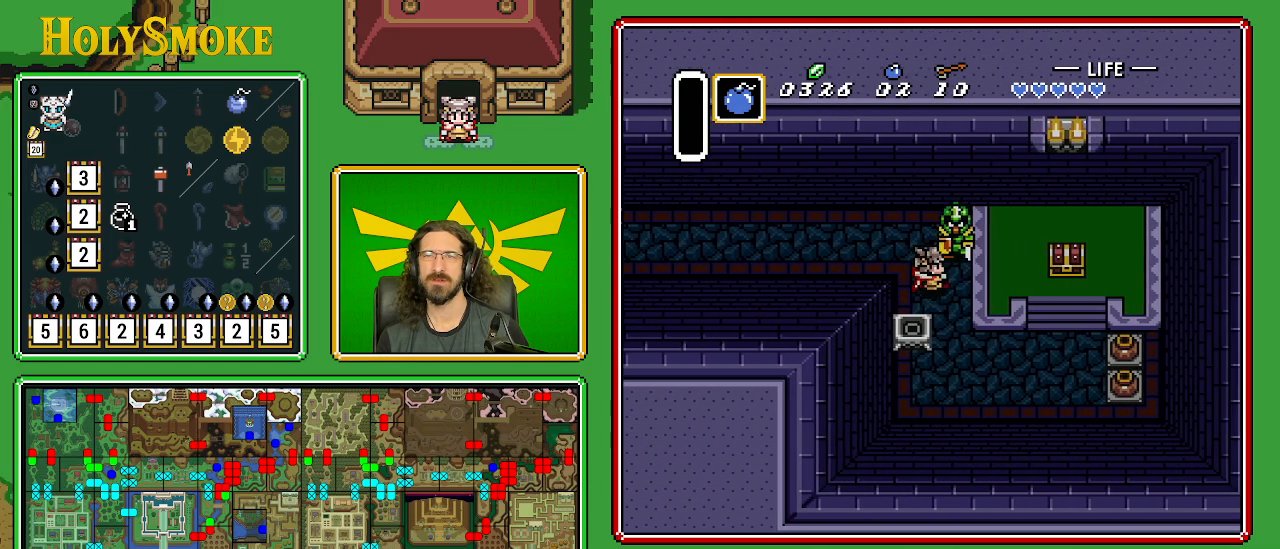
{"buttons": ["DPAD_DOWN", "DPAD_RIGHT"], "events": []}
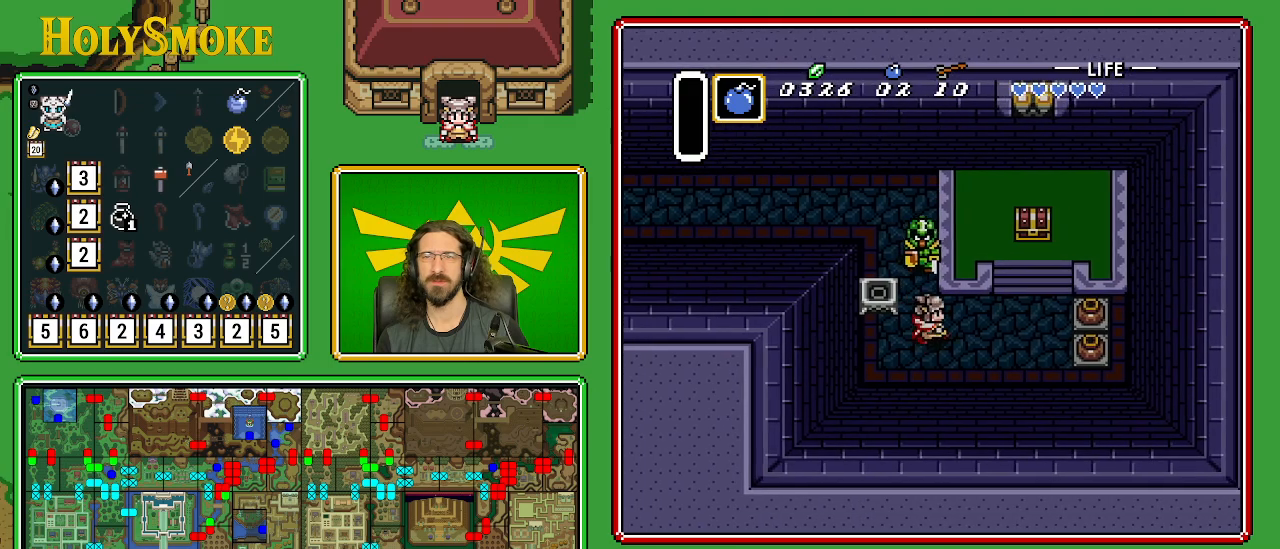
{"buttons": ["DPAD_RIGHT"], "events": [[183, "DPAD_DOWN", "up"]]}
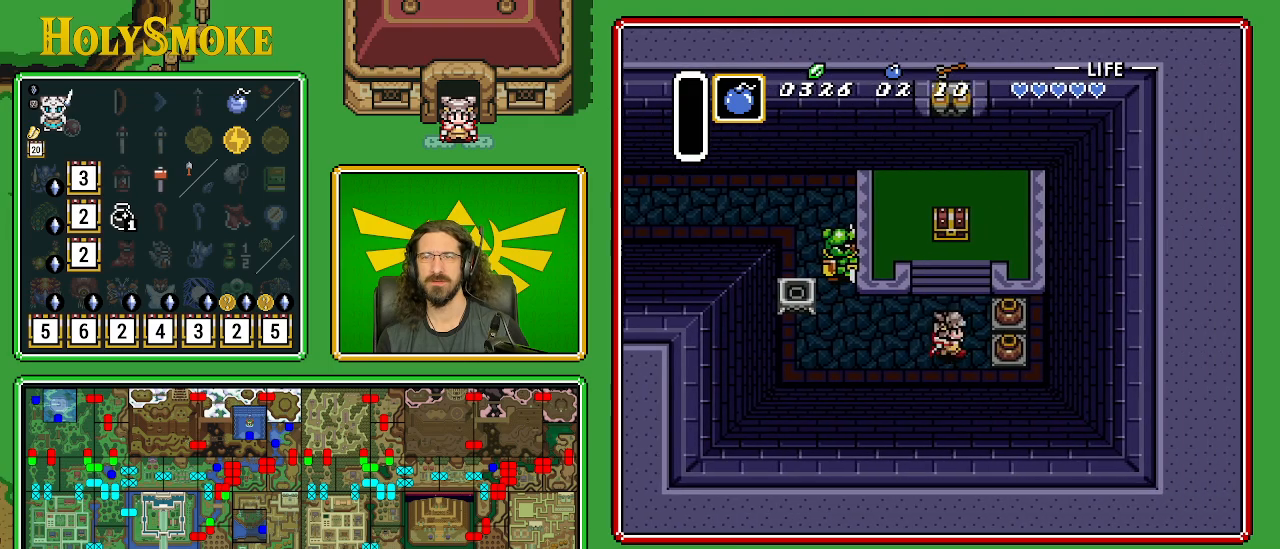
{"buttons": ["DPAD_DOWN", "DPAD_RIGHT"], "events": [[283, "A", "down"], [433, "DPAD_DOWN", "down"], [500, "A", "up"]]}
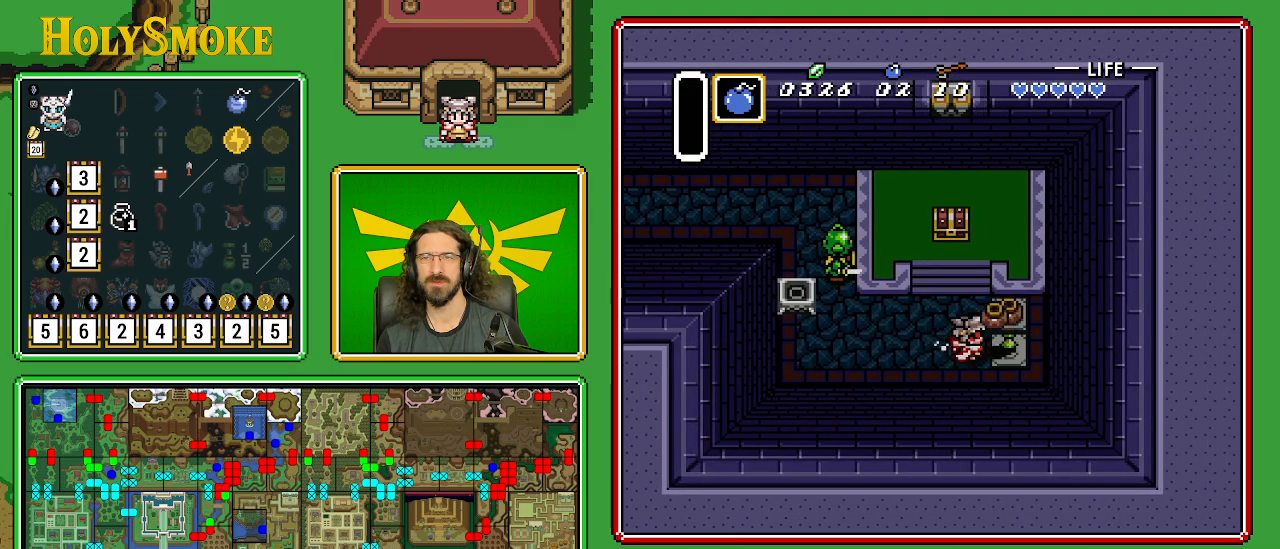
{"buttons": ["DPAD_LEFT"], "events": [[100, "DPAD_DOWN", "up"], [317, "DPAD_UP", "down"], [367, "DPAD_LEFT", "down"], [367, "DPAD_RIGHT", "up"], [367, "DPAD_UP", "up"]]}
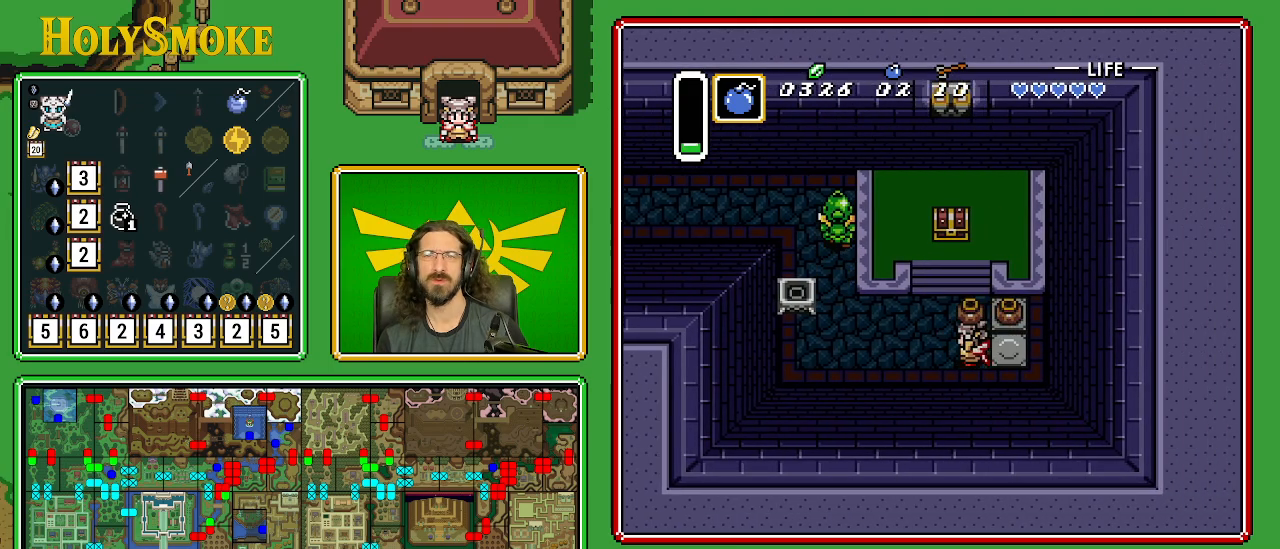
{"buttons": ["DPAD_LEFT"], "events": []}
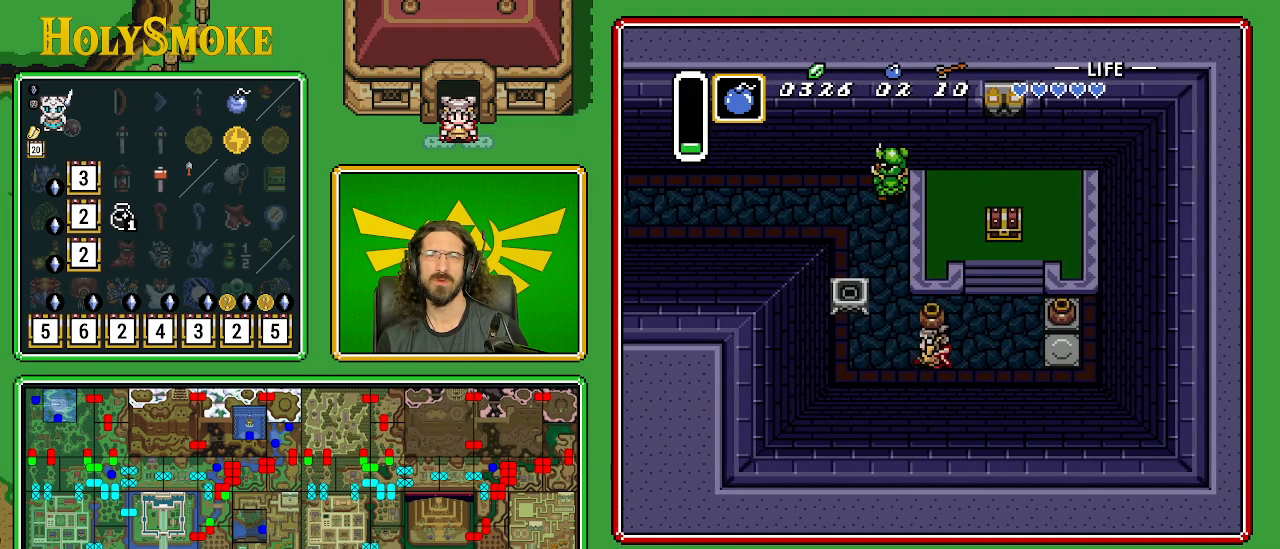
{"buttons": ["A", "DPAD_UP"], "events": [[317, "DPAD_UP", "down"], [350, "DPAD_LEFT", "up"], [417, "A", "down"]]}
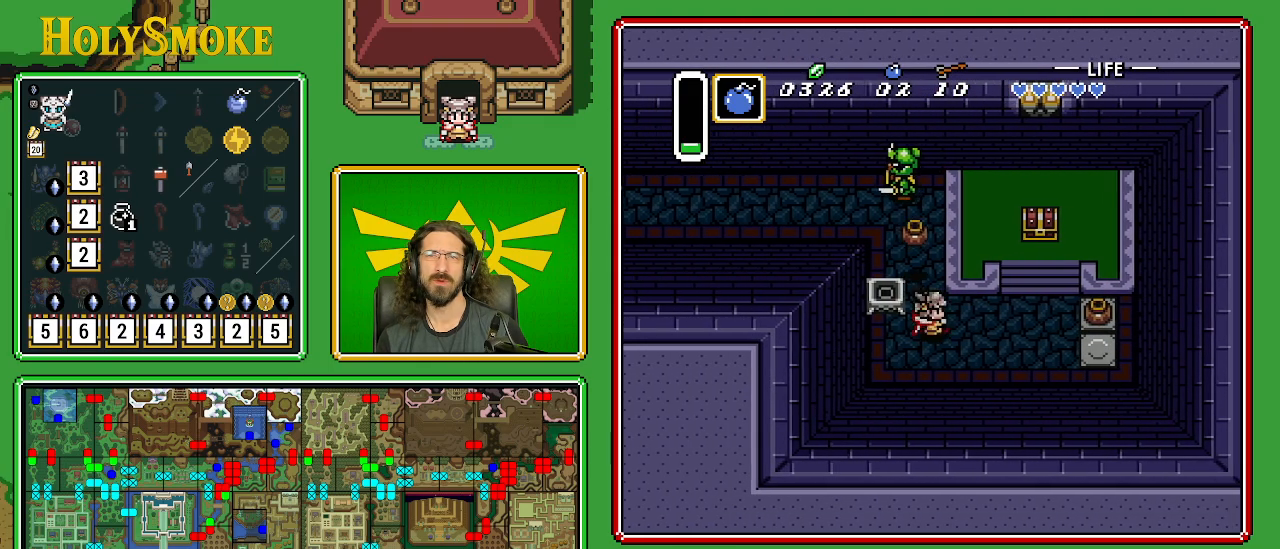
{"buttons": ["DPAD_RIGHT"], "events": [[17, "DPAD_RIGHT", "down"], [33, "DPAD_UP", "up"], [67, "A", "up"]]}
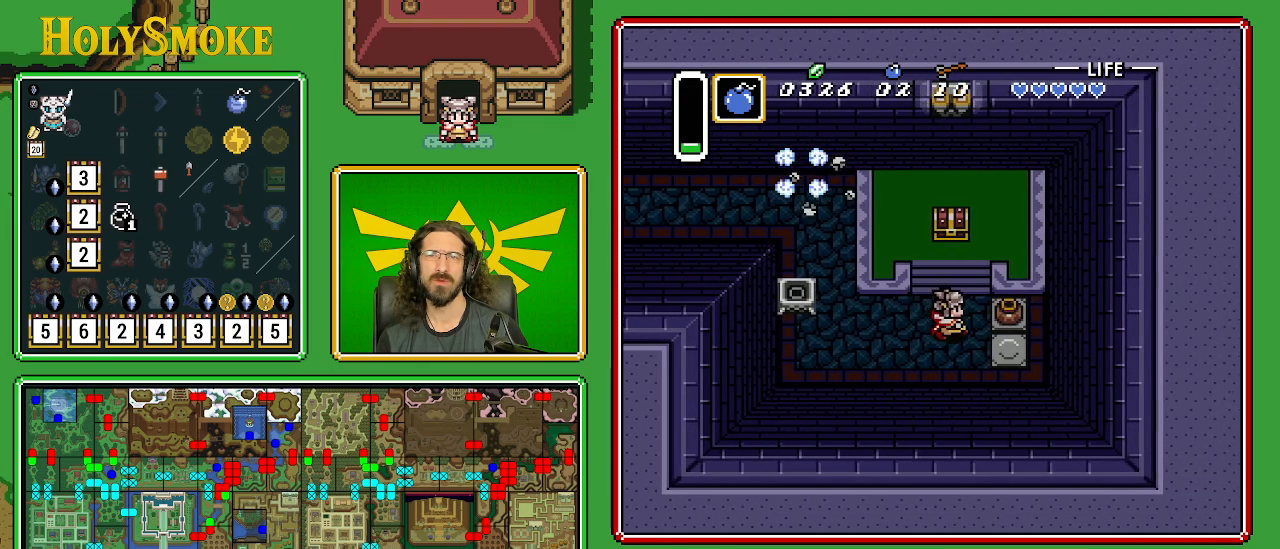
{"buttons": ["DPAD_UP"], "events": [[67, "DPAD_UP", "down"], [200, "DPAD_RIGHT", "up"], [250, "DPAD_LEFT", "down"], [500, "DPAD_LEFT", "up"]]}
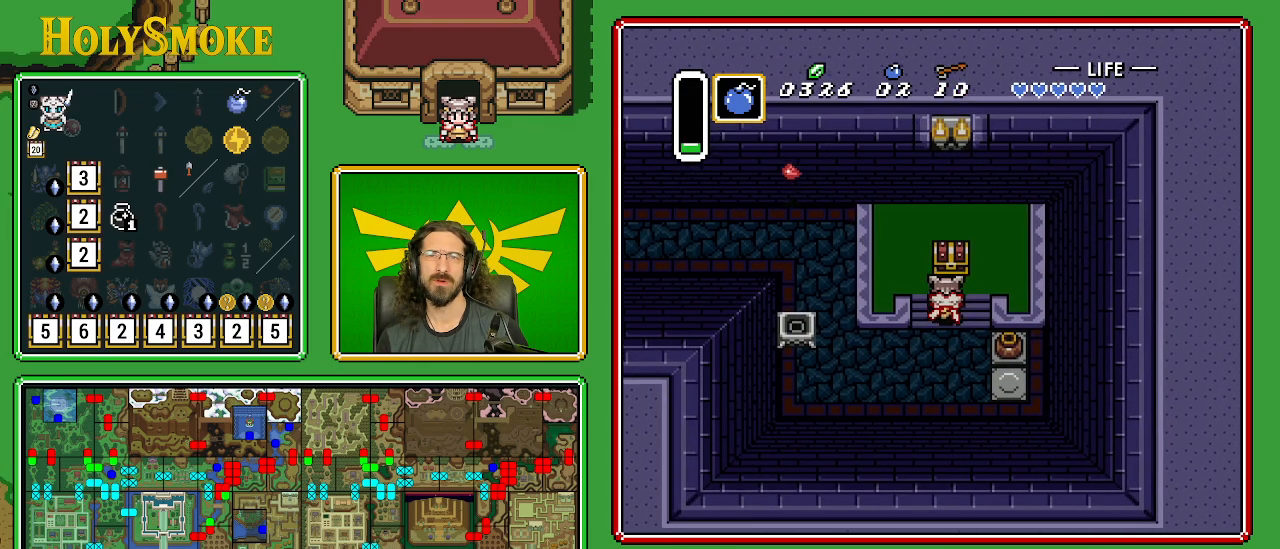
{"buttons": ["A"], "events": [[133, "DPAD_RIGHT", "down"], [233, "DPAD_RIGHT", "up"], [267, "A", "down"], [367, "DPAD_UP", "up"]]}
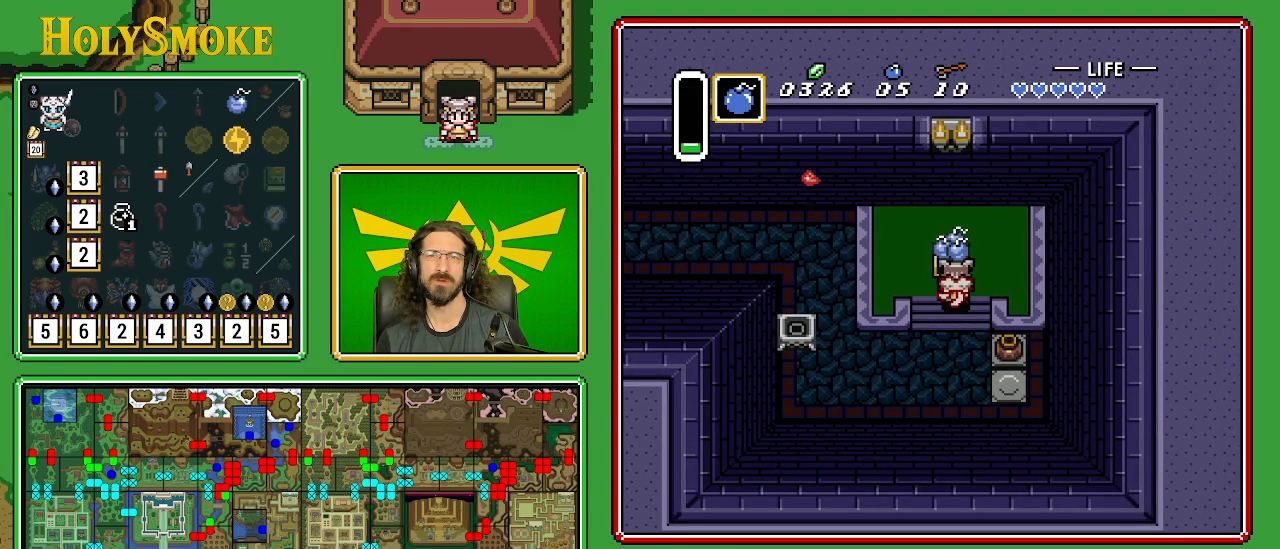
{"buttons": [], "events": [[17, "A", "up"]]}
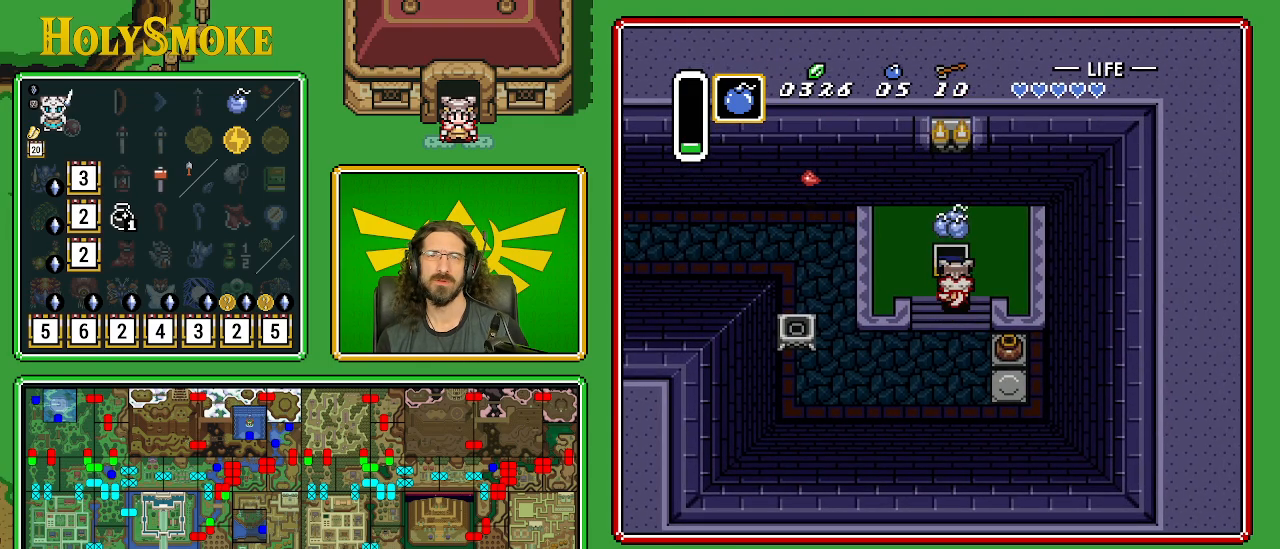
{"buttons": ["DPAD_DOWN"], "events": [[350, "DPAD_DOWN", "down"]]}
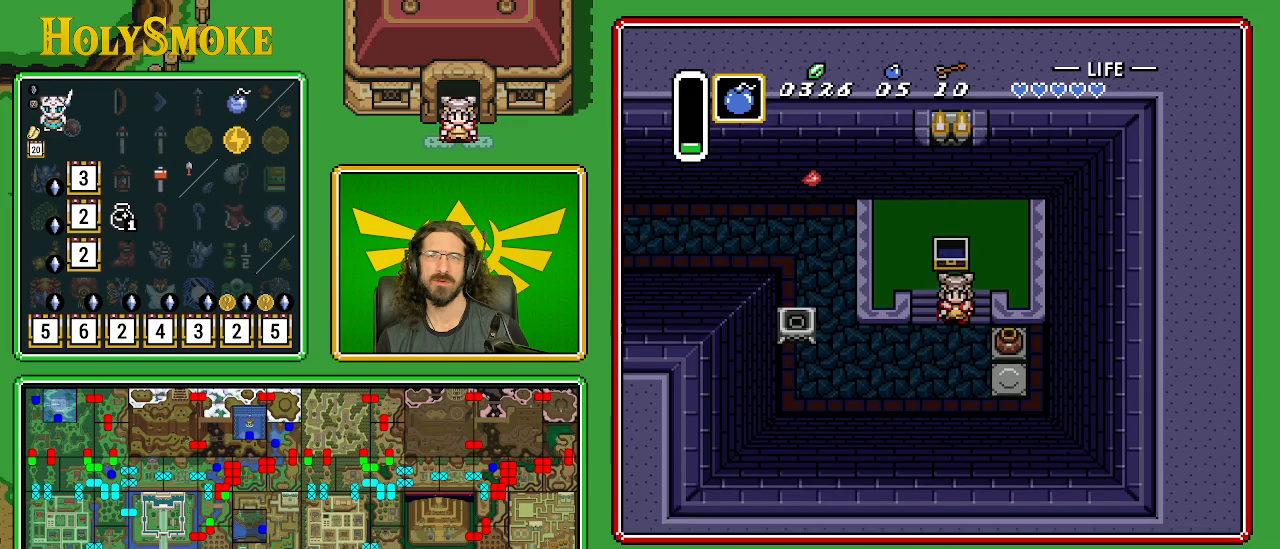
{"buttons": ["DPAD_RIGHT"], "events": [[267, "DPAD_RIGHT", "down"], [300, "DPAD_DOWN", "up"]]}